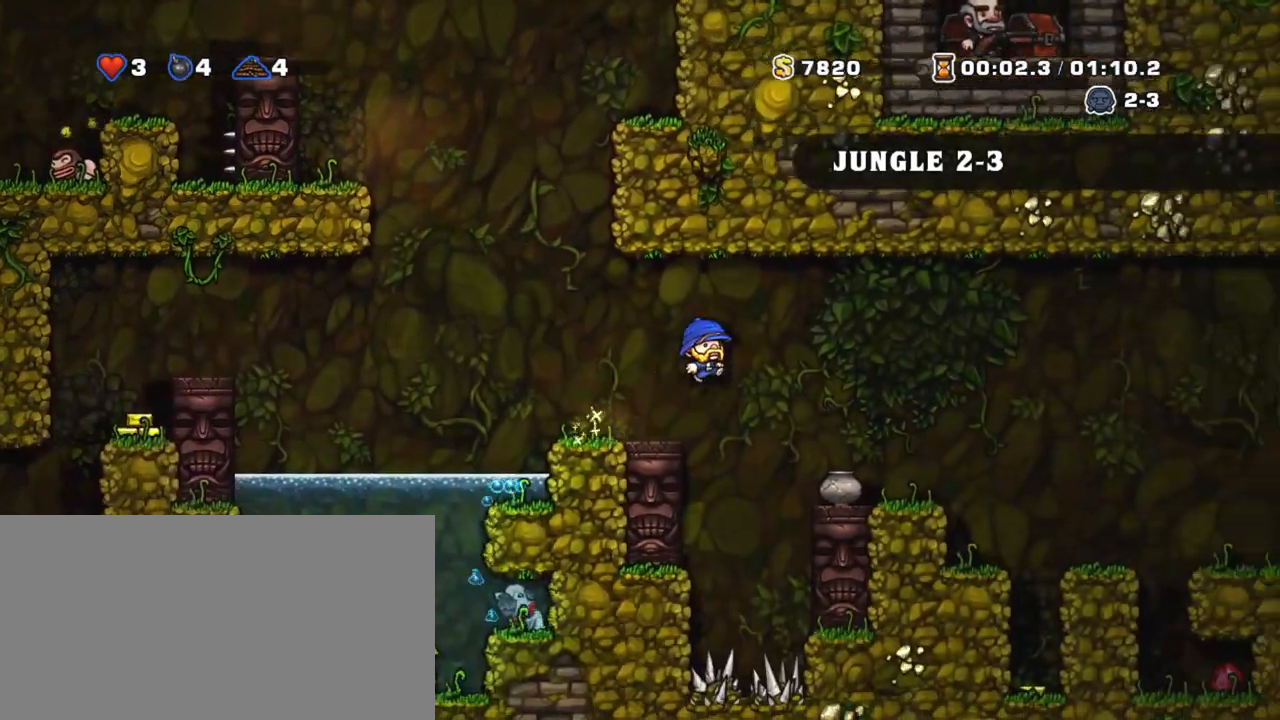
Gameplay with keyboard; each line is a JSON object with the keys held at the frame after it. "events" lists presses ("down") and releases ("up") of "a", "down", "escape", "left", "right", "s", "shift", "space", "tab", "up", "x" and "z" between this image and that frame as [ms after this image, input, new state], when the widget could be followed in between. No other keys are recorded. Mouse input is not recorded.
{"keys": ["shift", "z"], "events": [[383, "right", "up"], [483, "z", "down"]]}
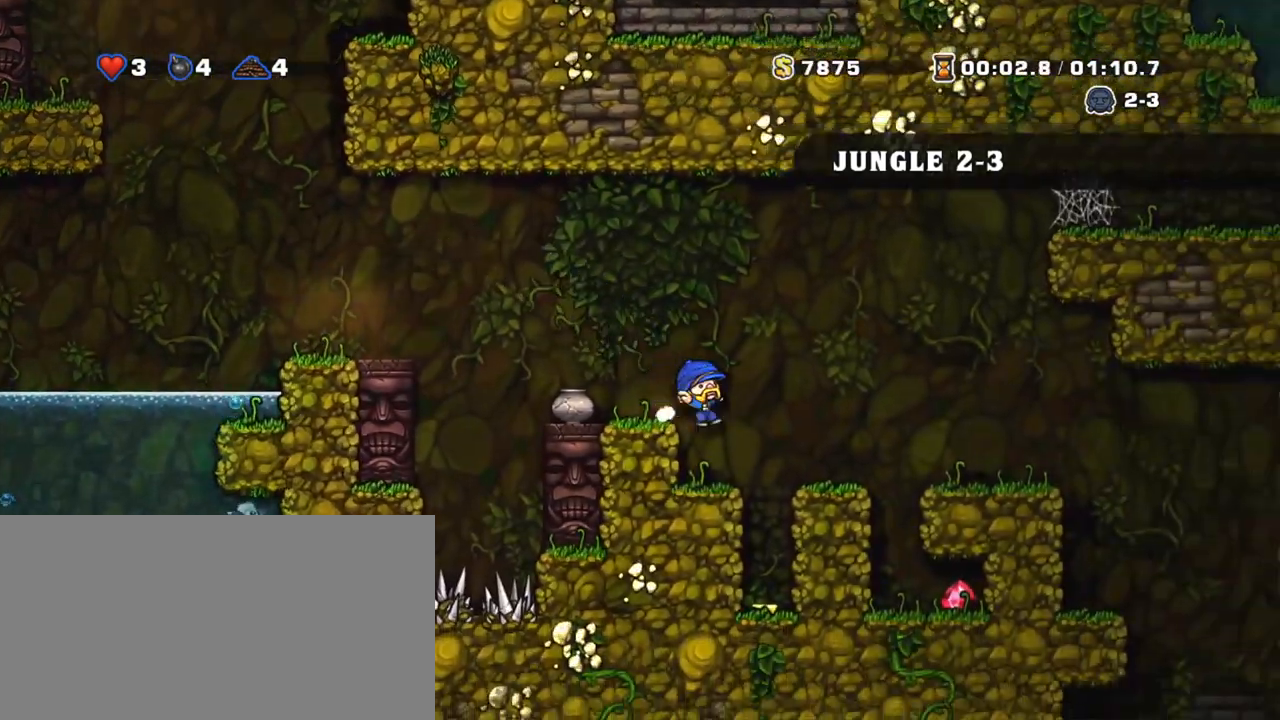
{"keys": [], "events": [[33, "right", "down"], [233, "z", "up"], [283, "left", "down"], [283, "right", "up"], [400, "left", "up"], [400, "shift", "up"]]}
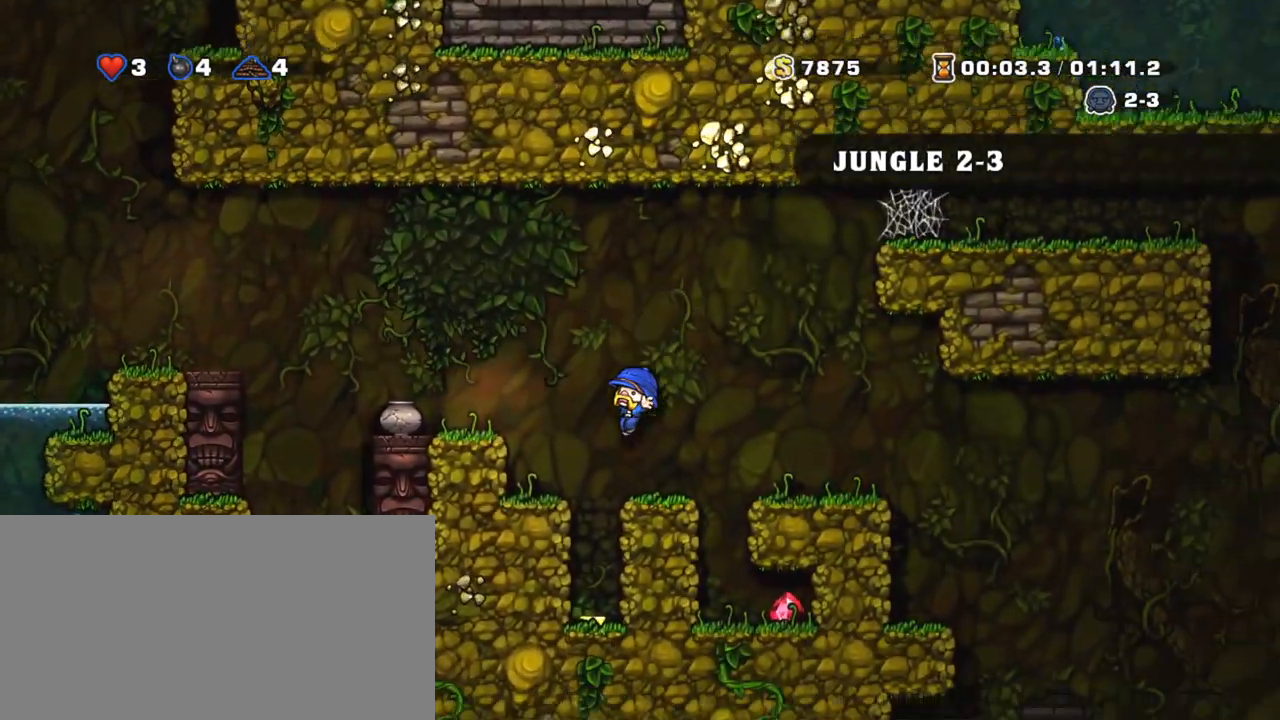
{"keys": [], "events": [[200, "down", "down"], [333, "s", "down"], [383, "s", "up"], [483, "down", "up"]]}
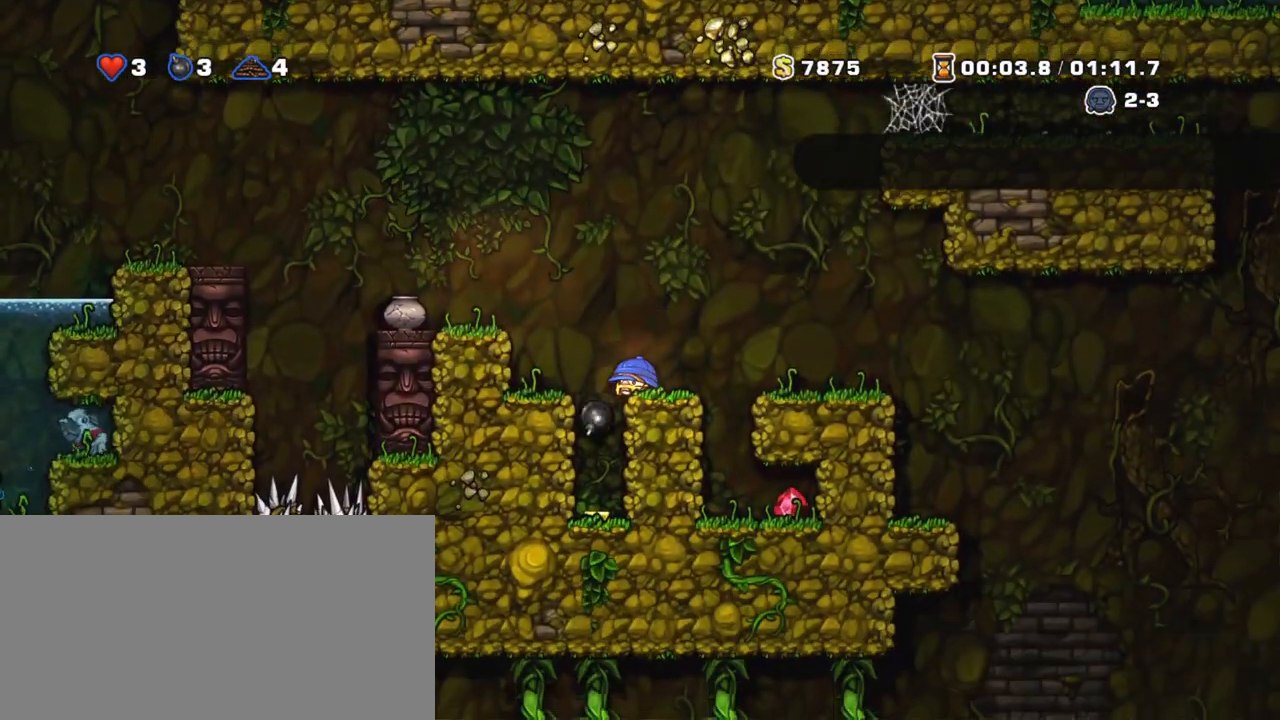
{"keys": [], "events": [[300, "left", "down"], [400, "left", "up"]]}
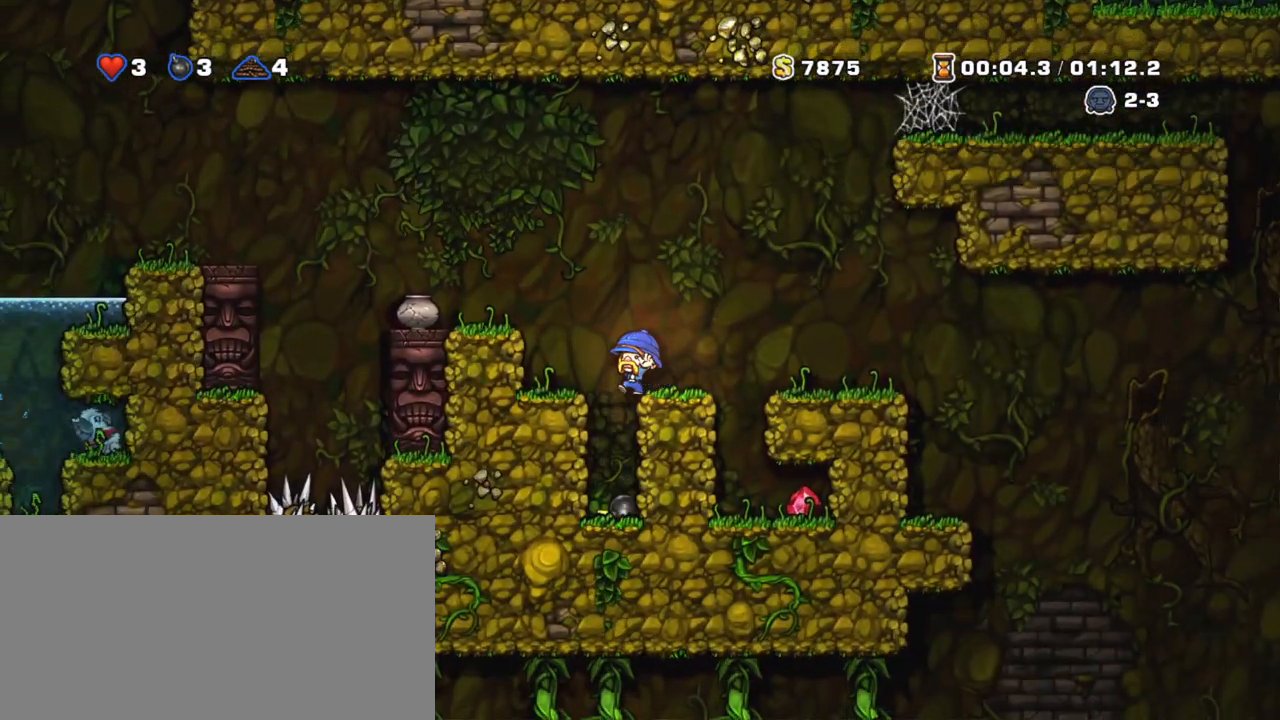
{"keys": [], "events": []}
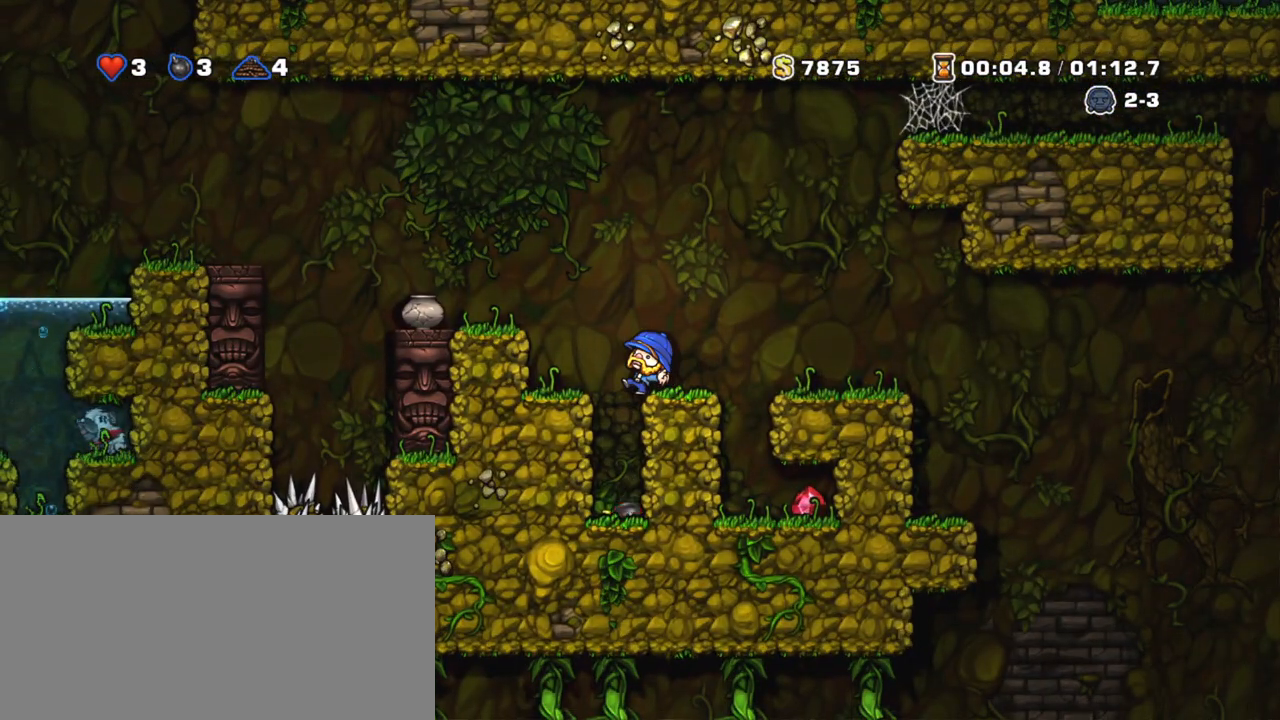
{"keys": [], "events": []}
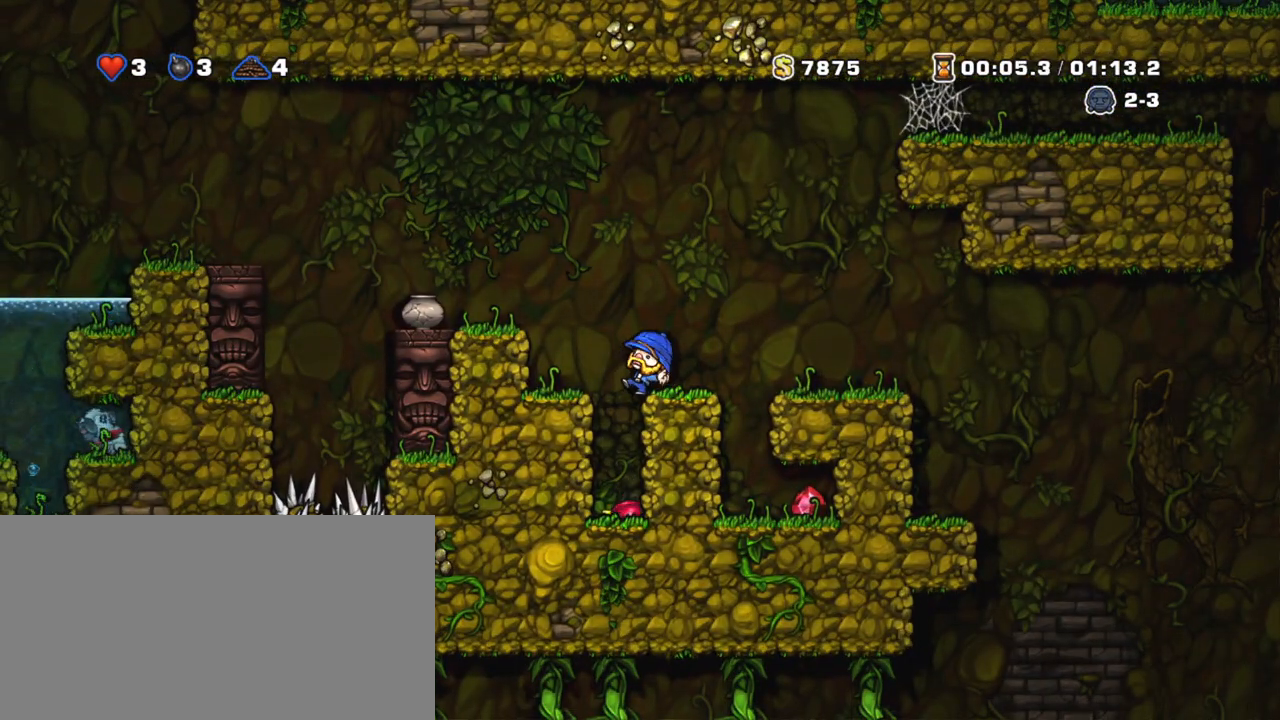
{"keys": ["shift"], "events": [[350, "shift", "down"]]}
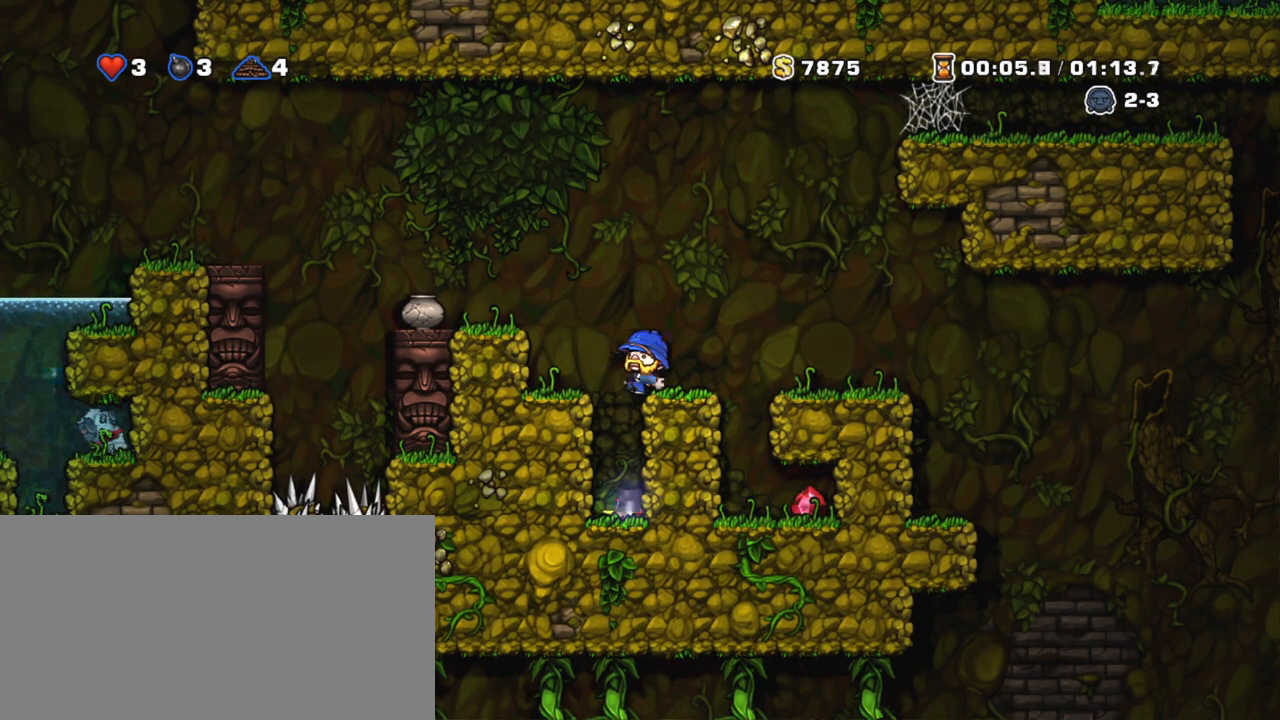
{"keys": ["left", "shift"], "events": [[383, "x", "down"], [400, "x", "up"], [450, "left", "down"]]}
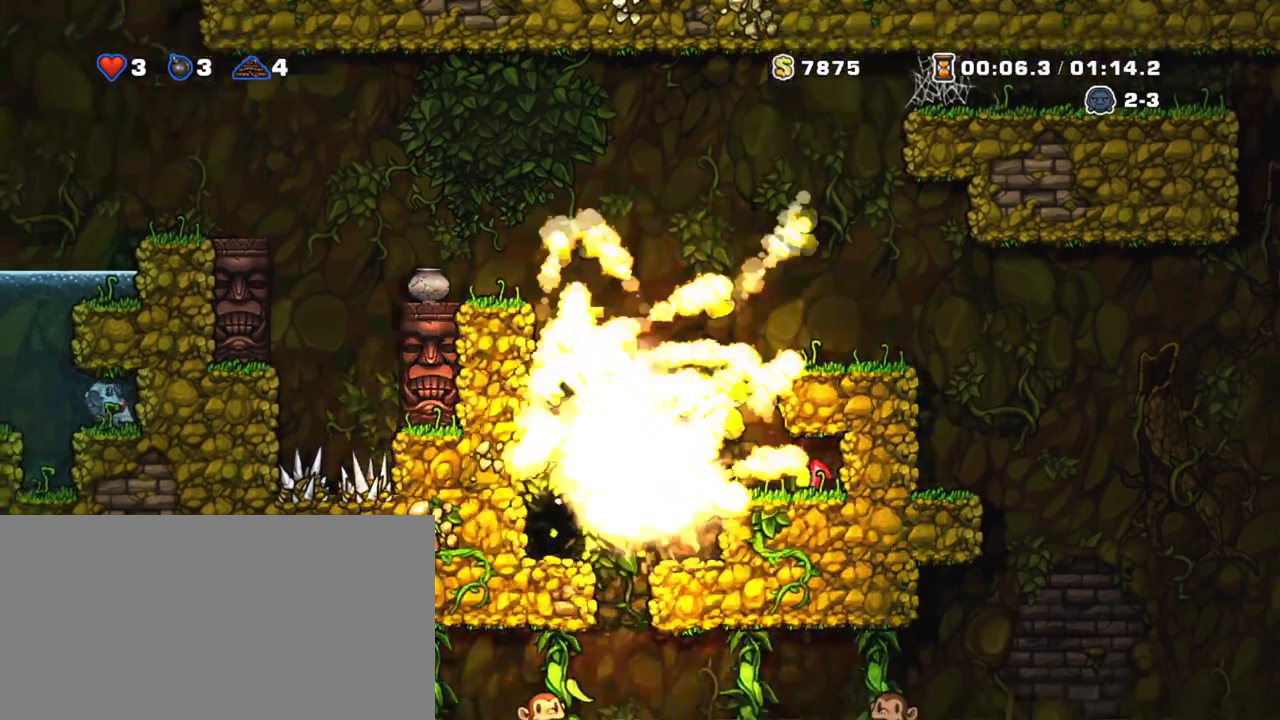
{"keys": ["shift", "space"], "events": [[183, "left", "up"], [183, "space", "down"], [233, "space", "up"], [283, "space", "down"], [333, "space", "up"], [383, "space", "down"], [433, "space", "up"], [483, "space", "down"]]}
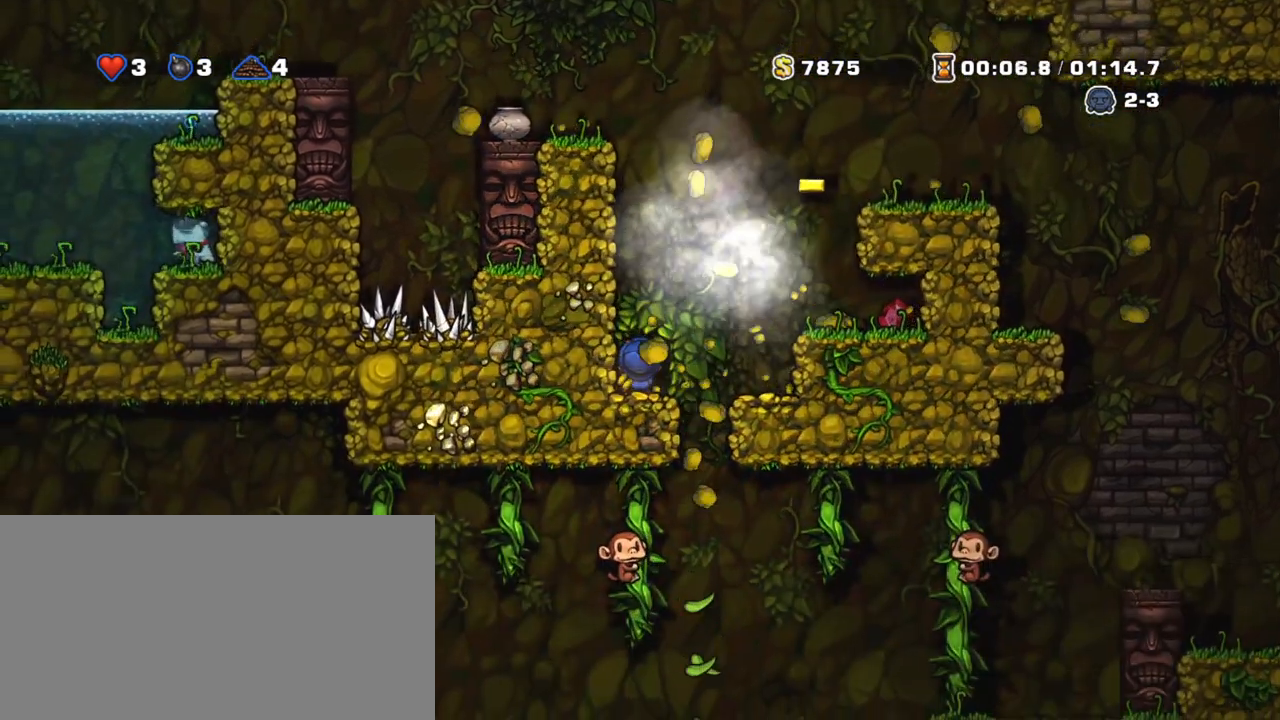
{"keys": [], "events": [[83, "space", "up"], [250, "shift", "up"]]}
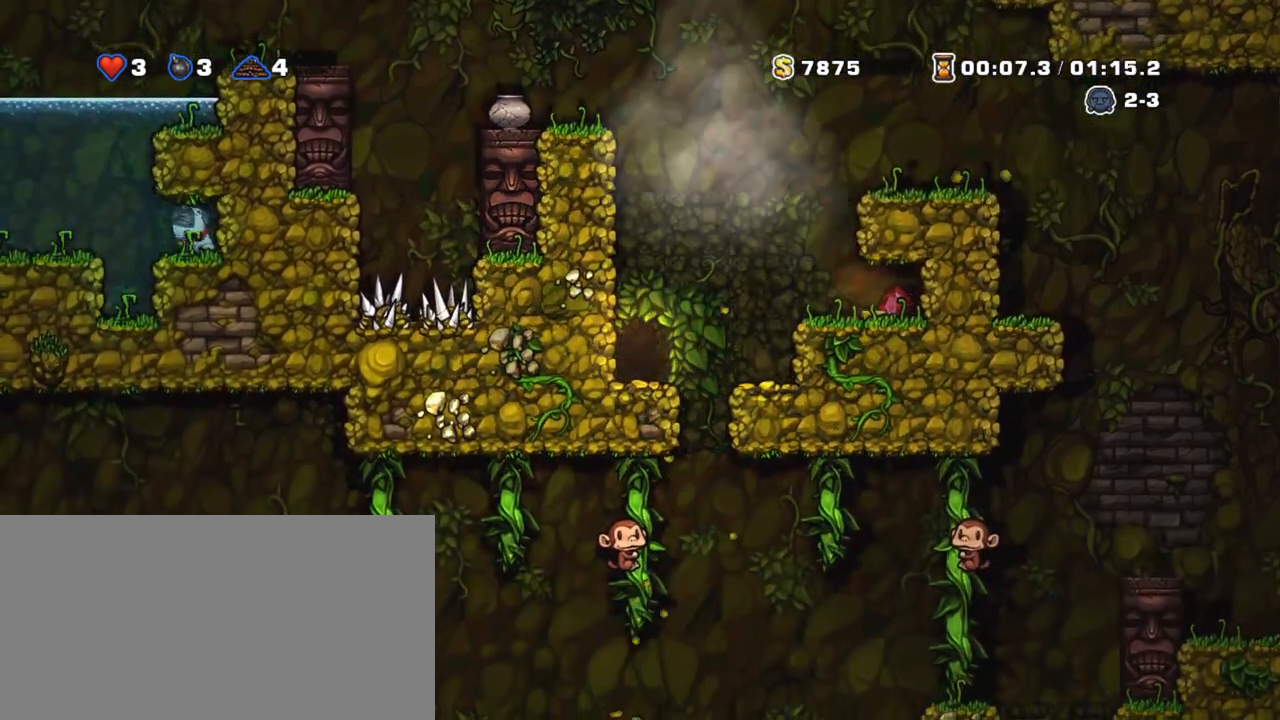
{"keys": [], "events": []}
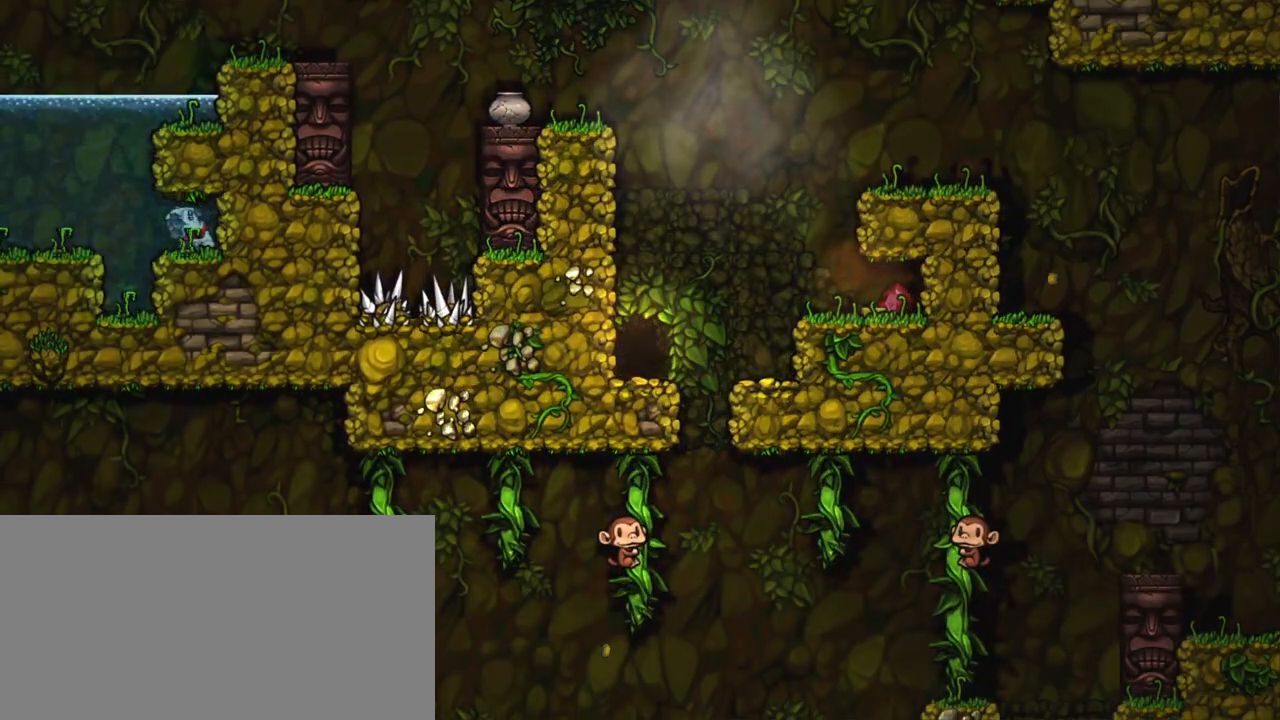
{"keys": [], "events": []}
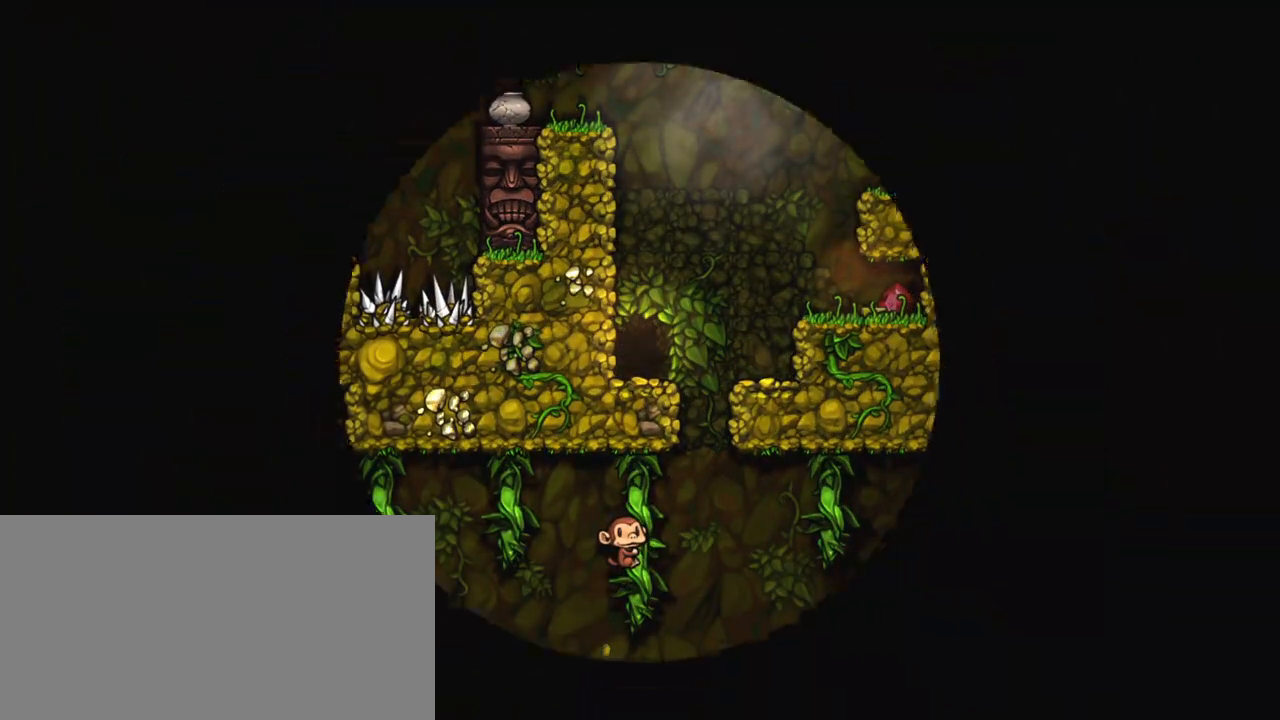
{"keys": [], "events": []}
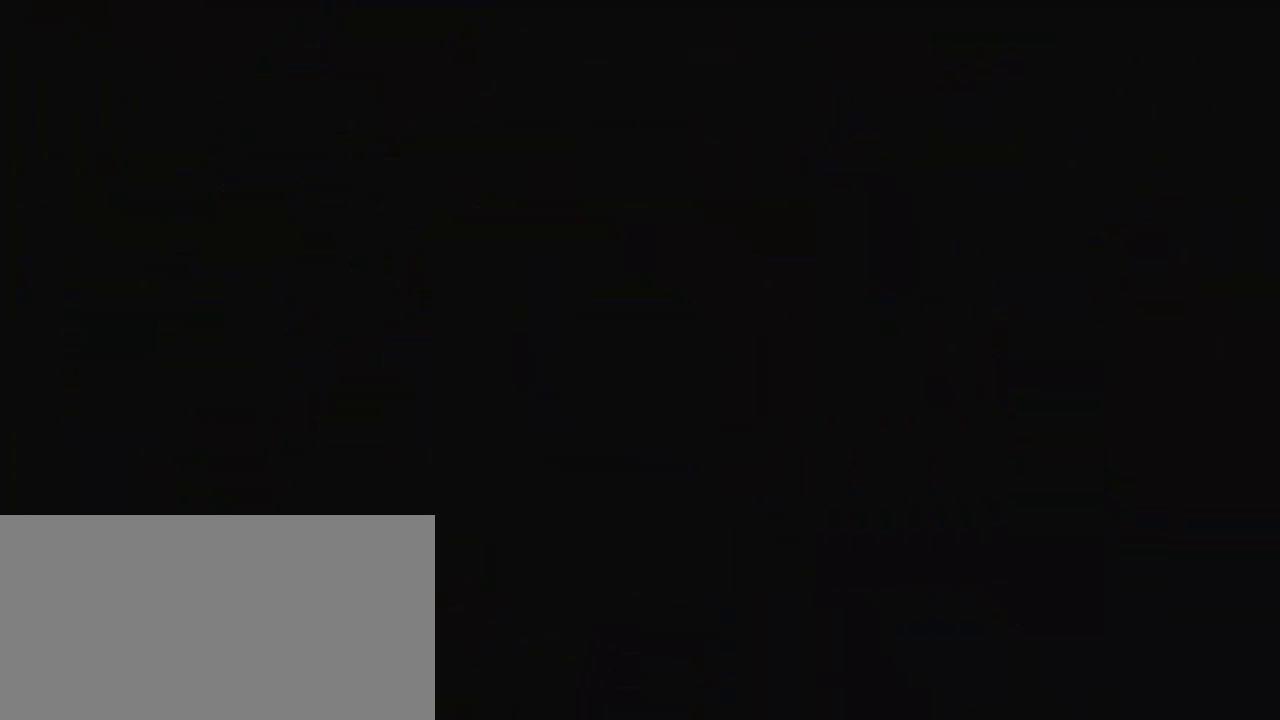
{"keys": [], "events": []}
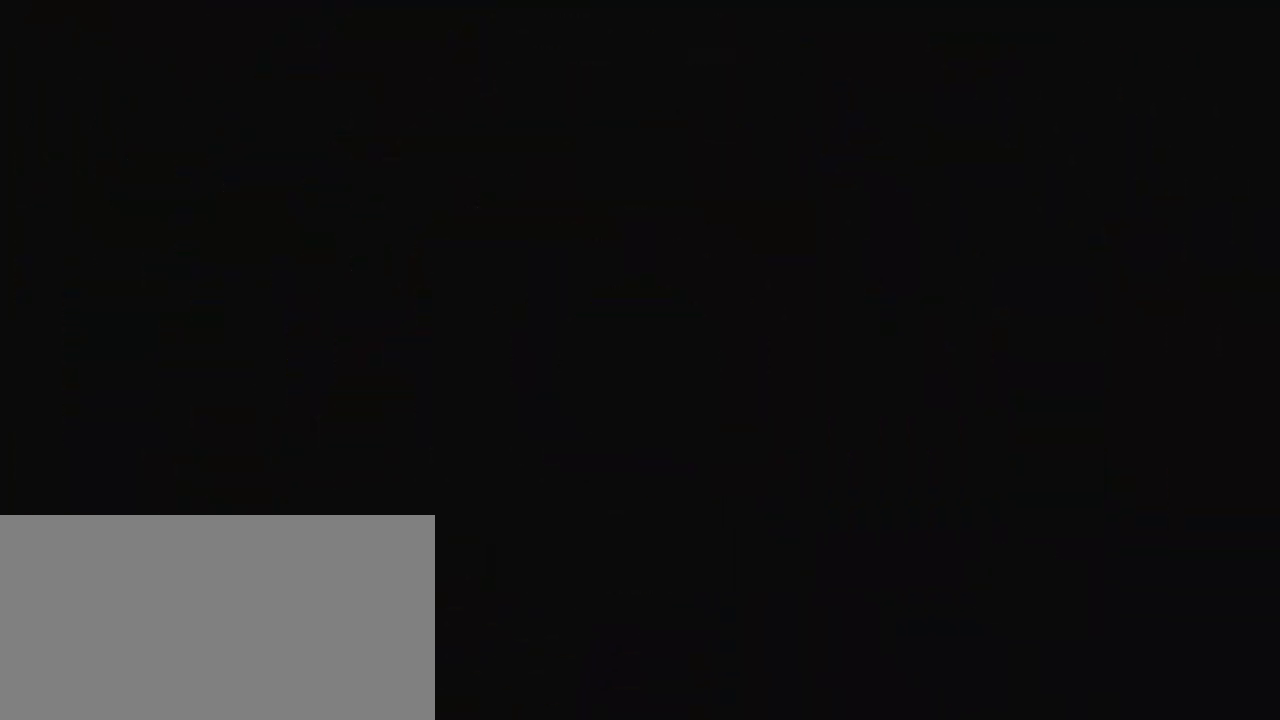
{"keys": [], "events": []}
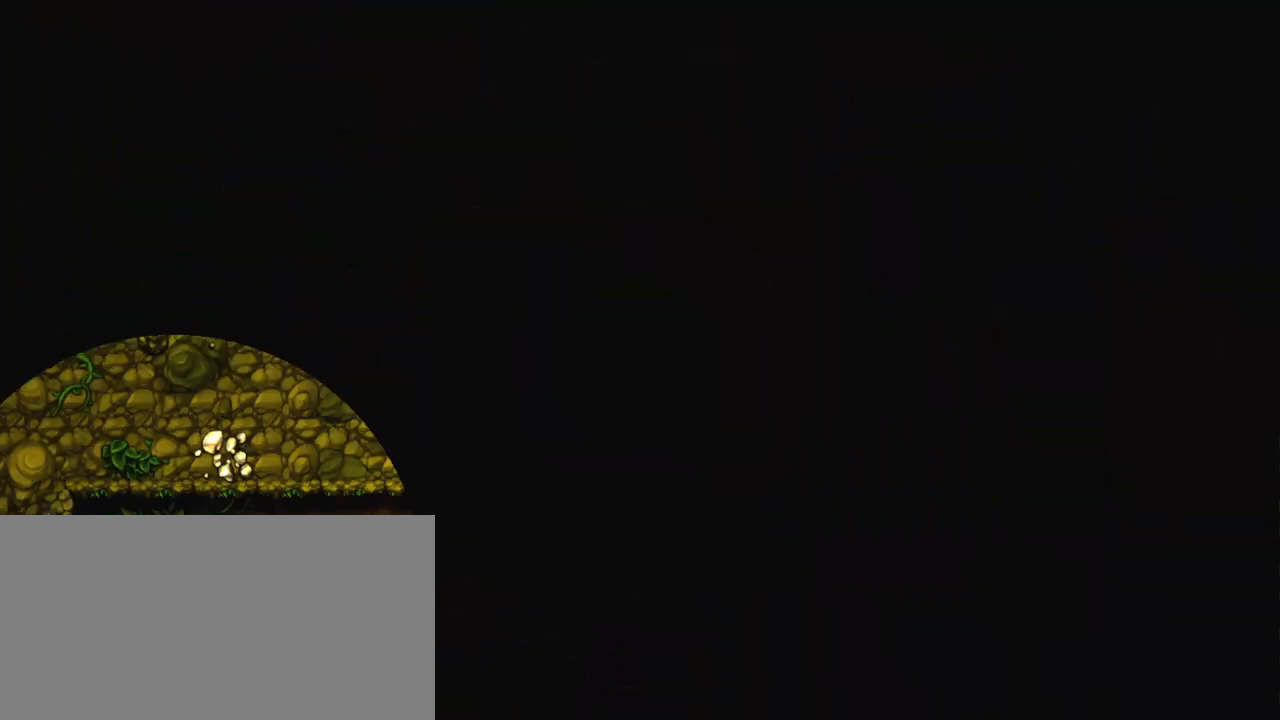
{"keys": [], "events": []}
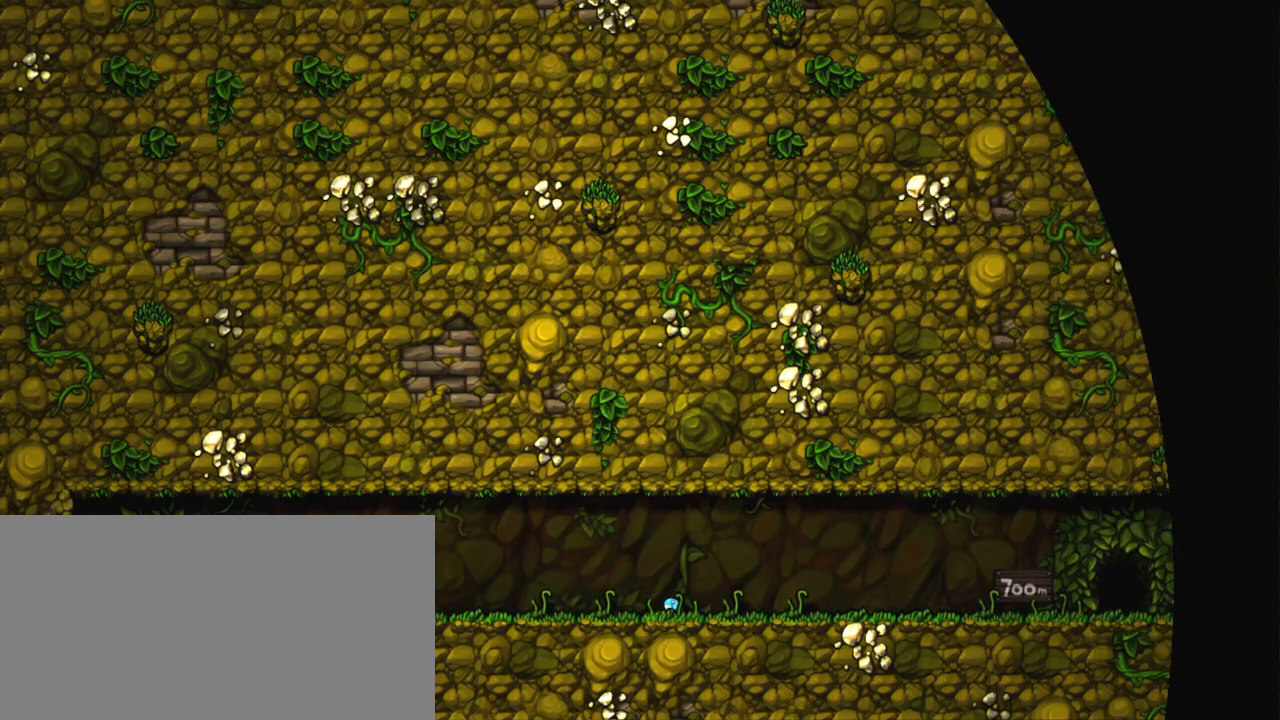
{"keys": ["z"], "events": [[483, "z", "down"]]}
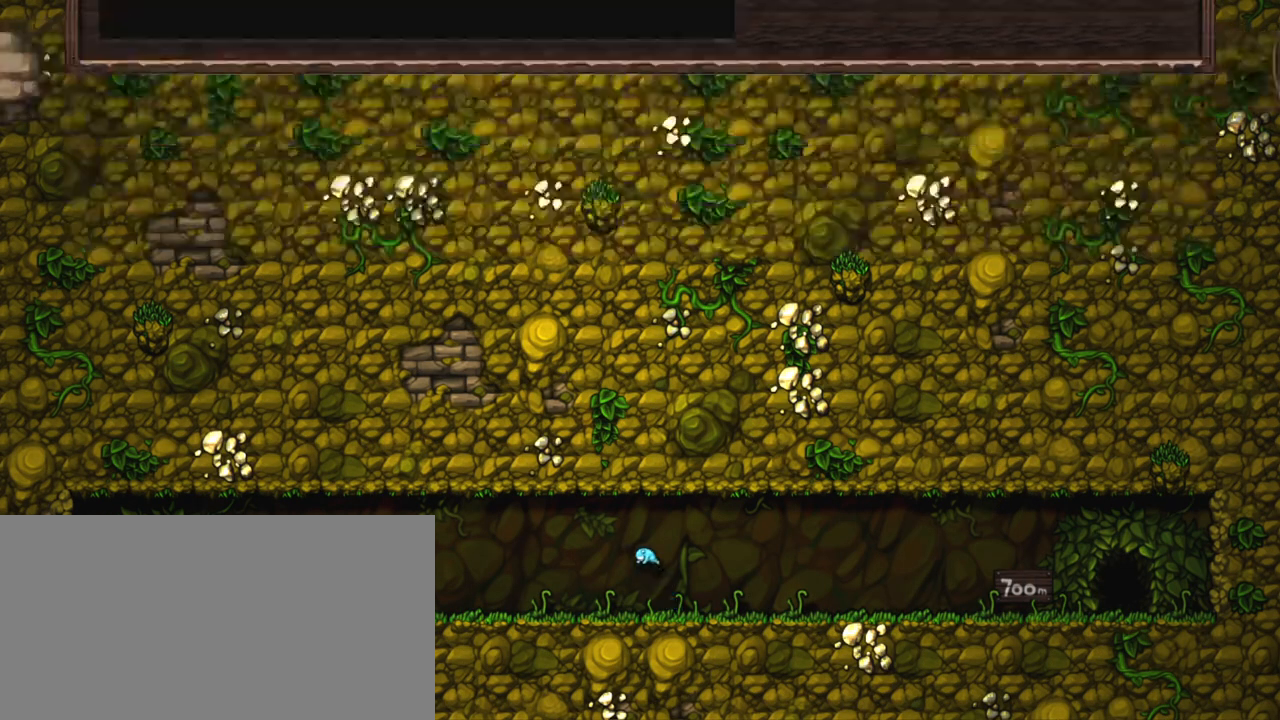
{"keys": [], "events": [[150, "z", "up"], [250, "z", "down"], [400, "z", "up"]]}
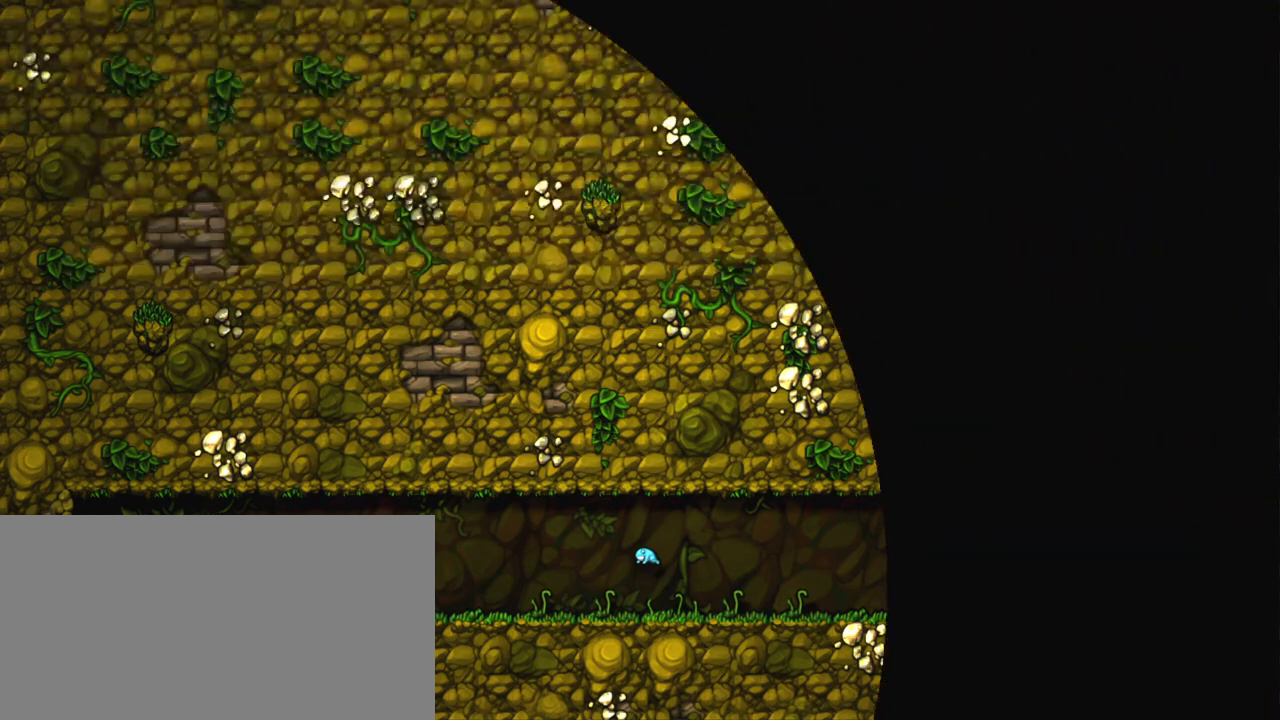
{"keys": [], "events": []}
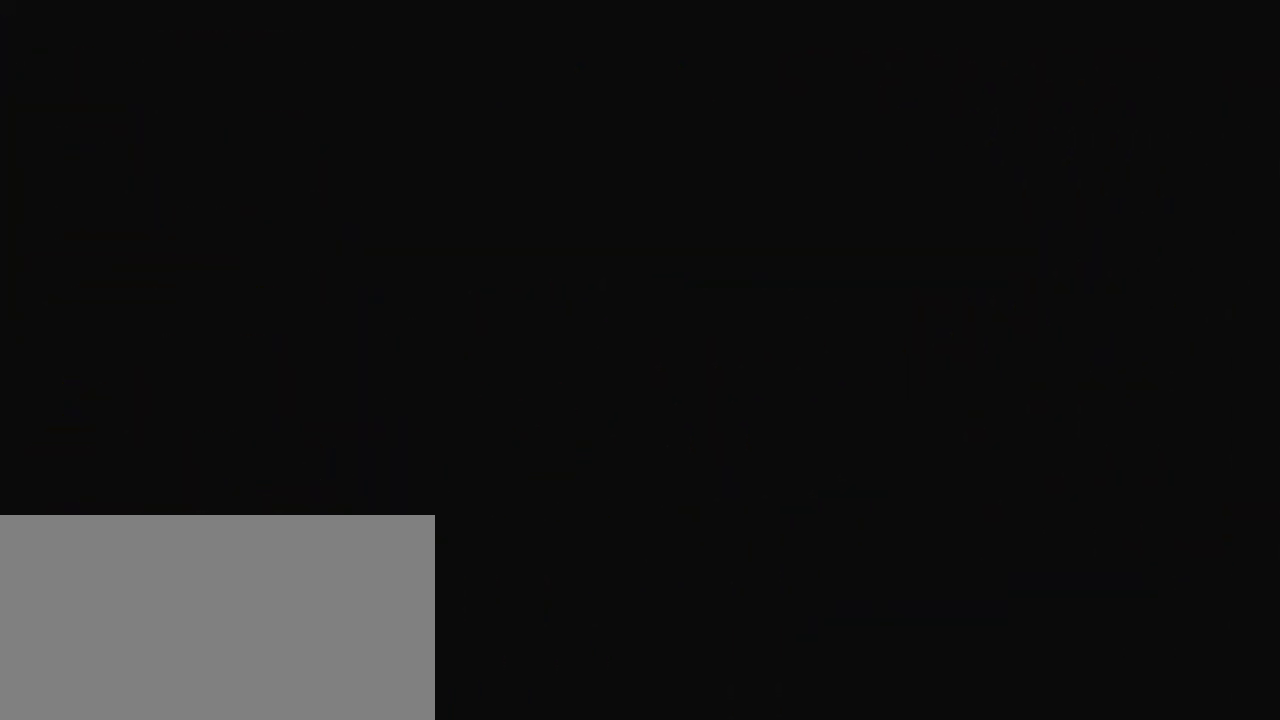
{"keys": [], "events": []}
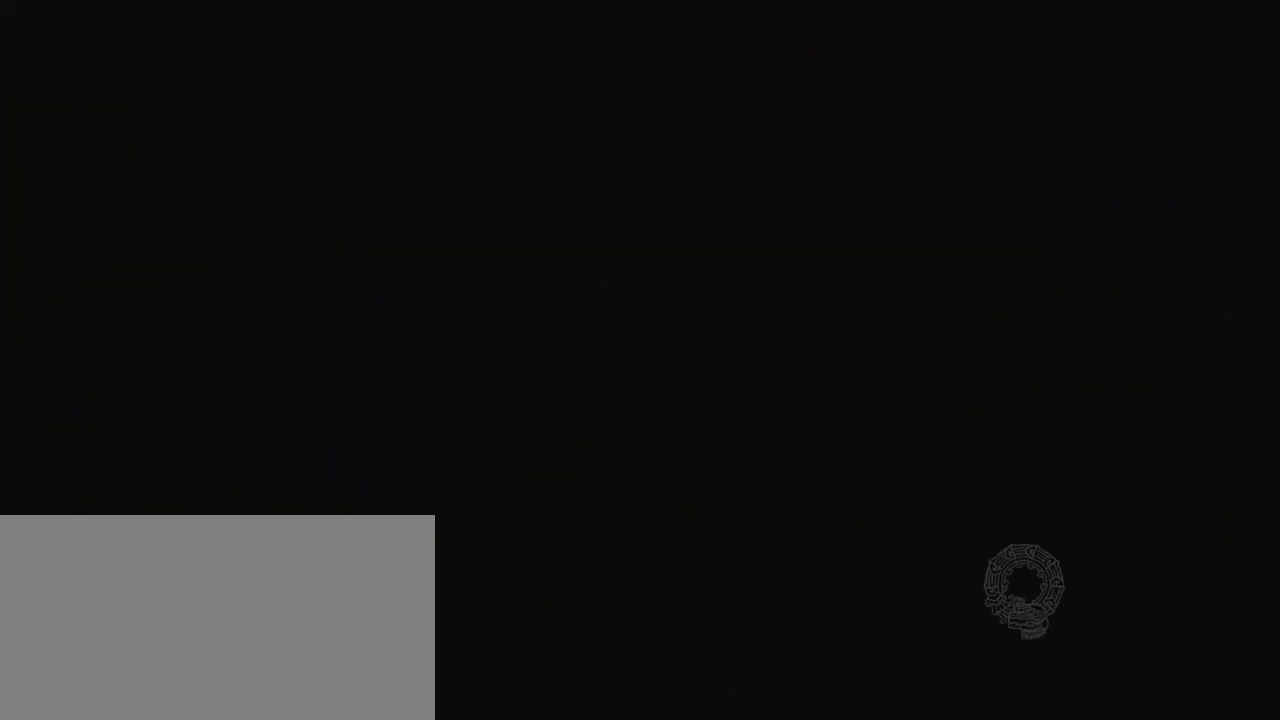
{"keys": [], "events": []}
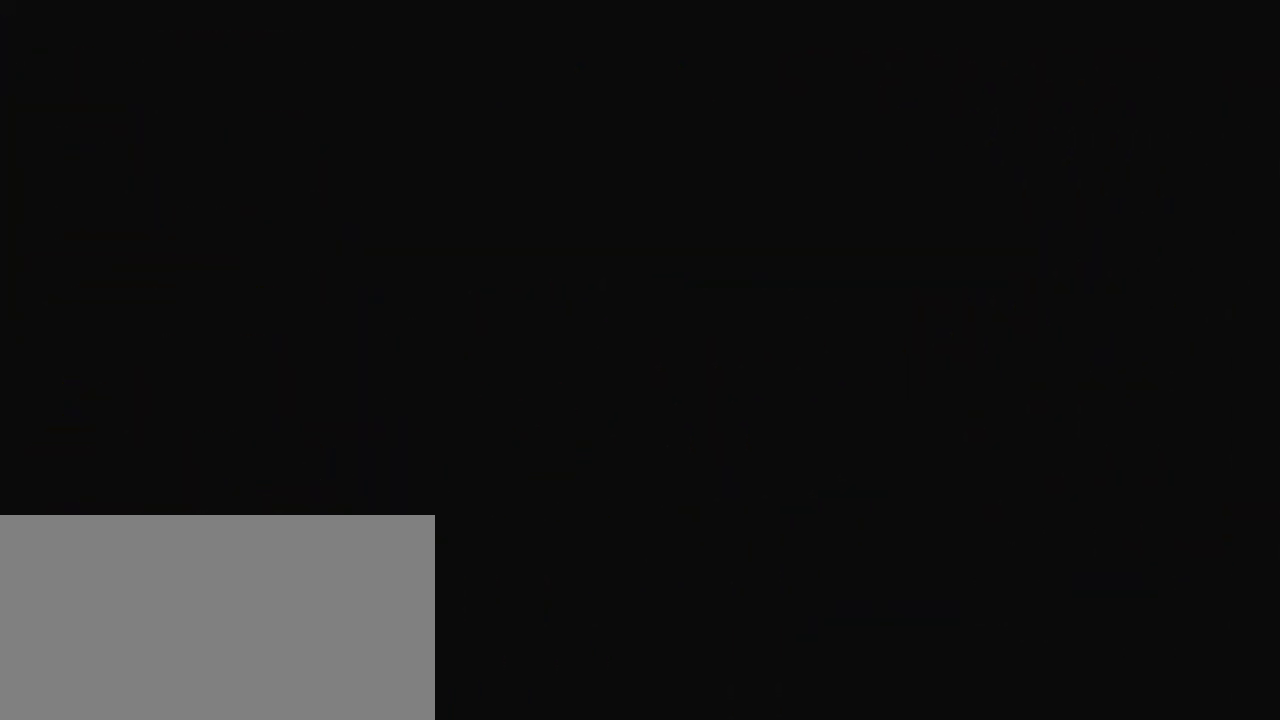
{"keys": ["right", "shift"], "events": [[233, "shift", "down"], [283, "right", "down"]]}
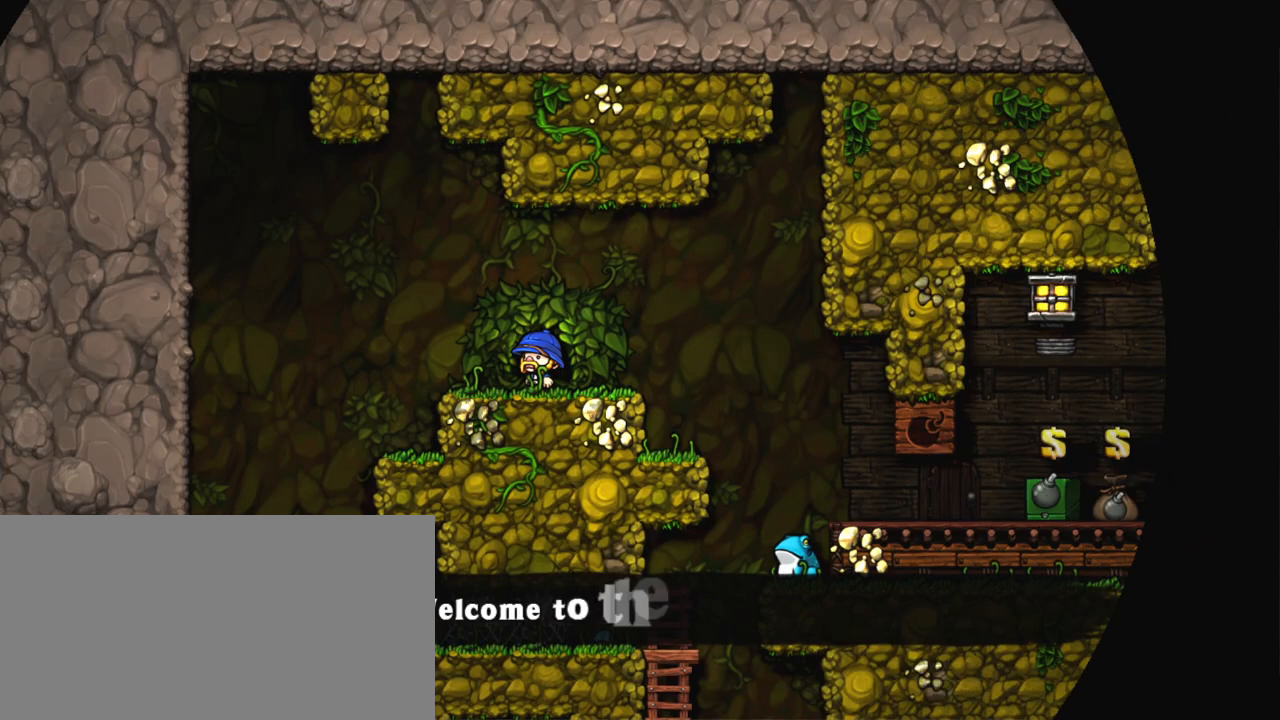
{"keys": ["right", "shift"], "events": []}
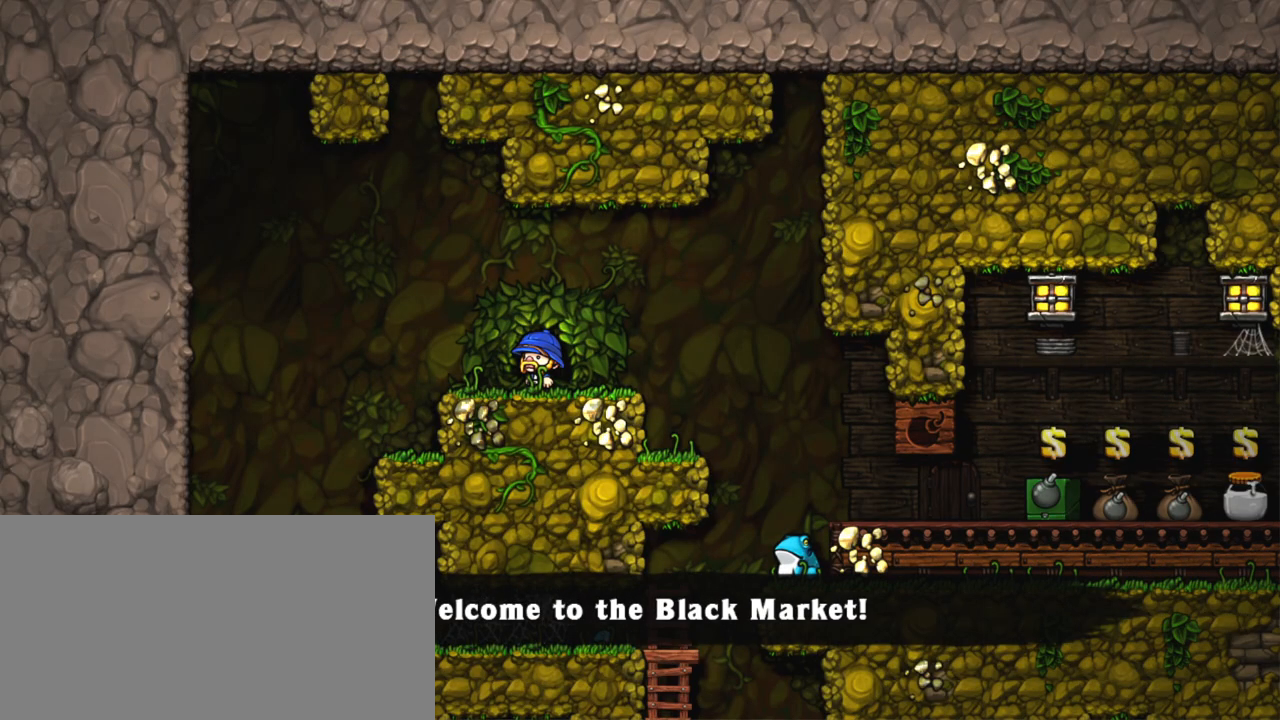
{"keys": ["right", "shift"], "events": [[133, "z", "down"], [233, "z", "up"]]}
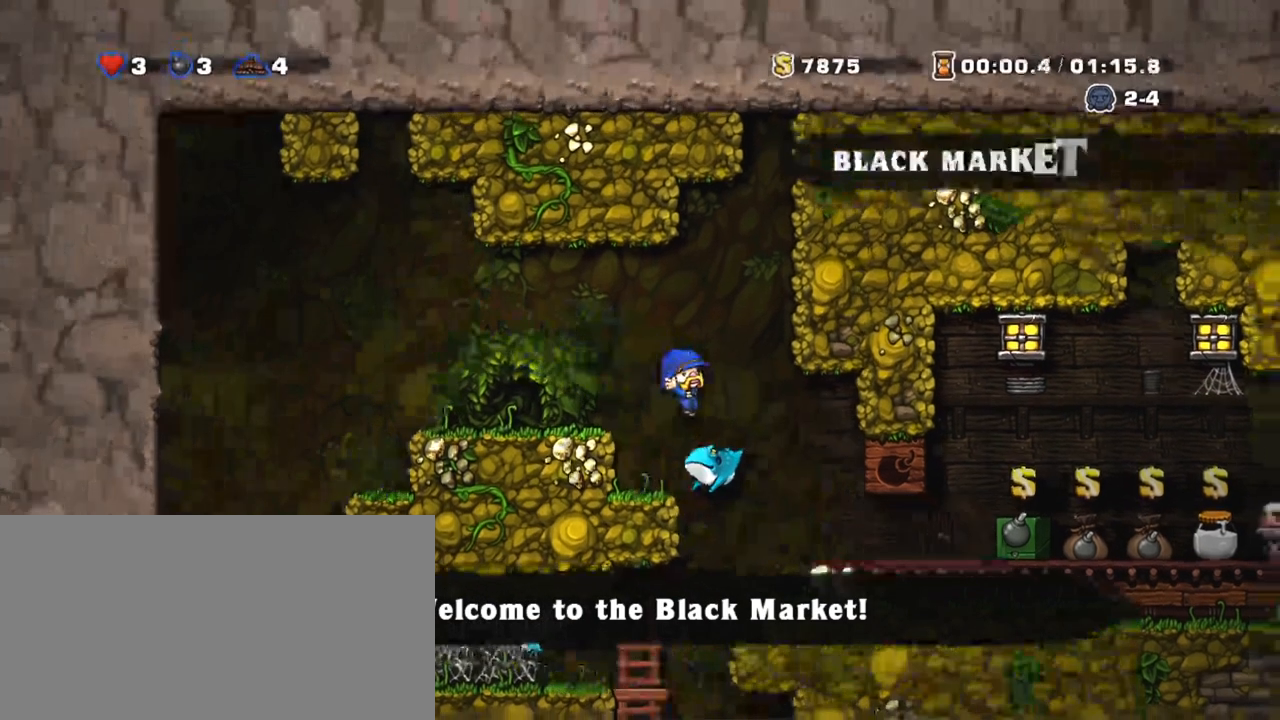
{"keys": ["right", "shift"], "events": []}
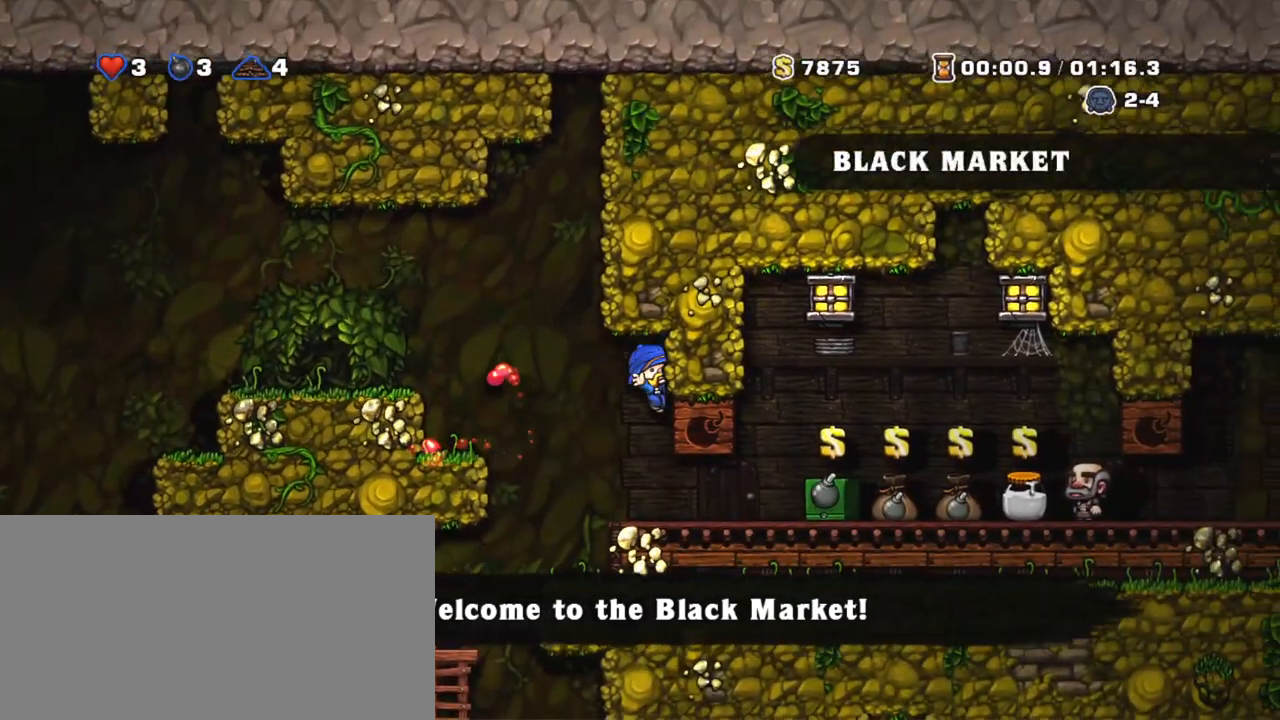
{"keys": ["right", "shift"], "events": []}
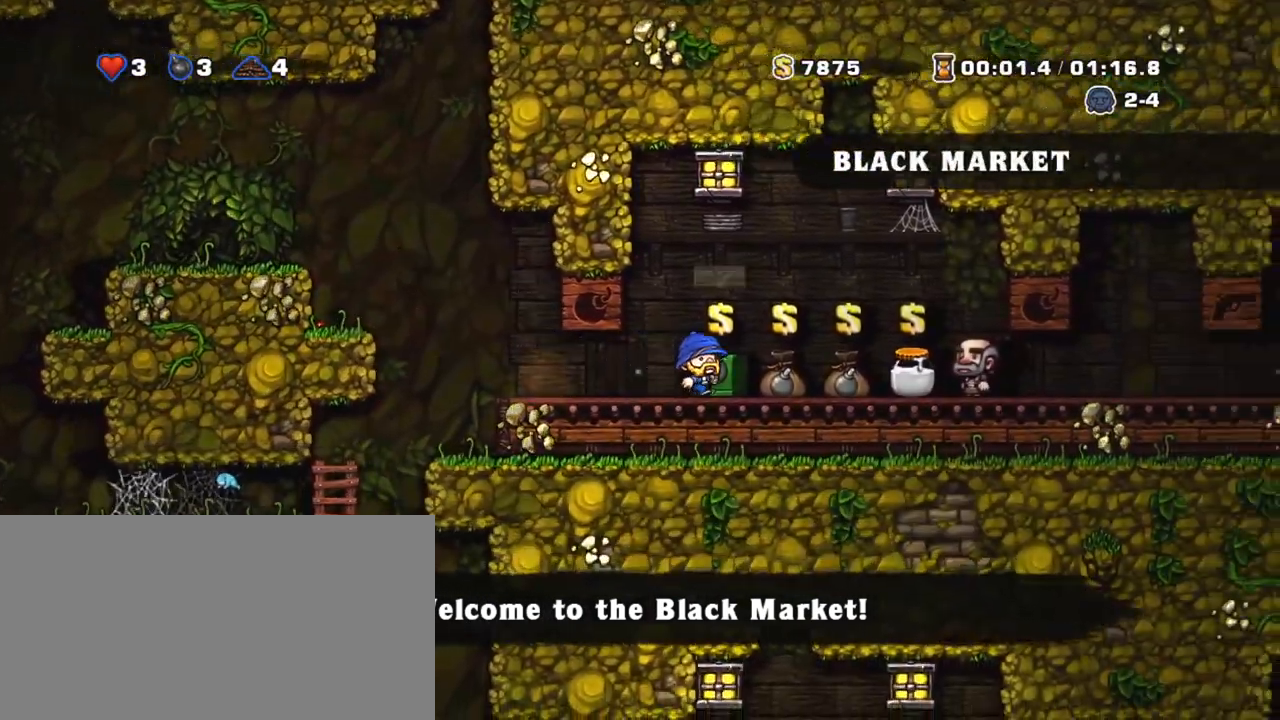
{"keys": ["left", "shift"], "events": [[350, "left", "down"], [383, "right", "up"]]}
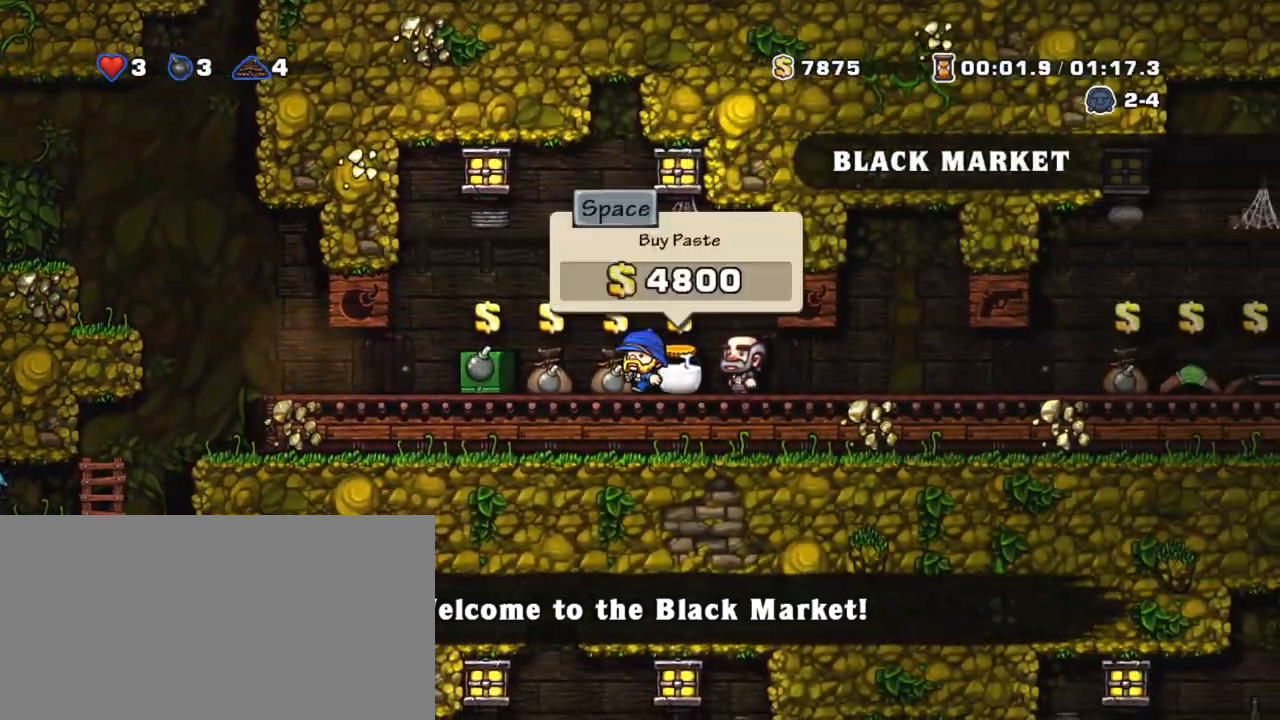
{"keys": ["left", "shift"], "events": []}
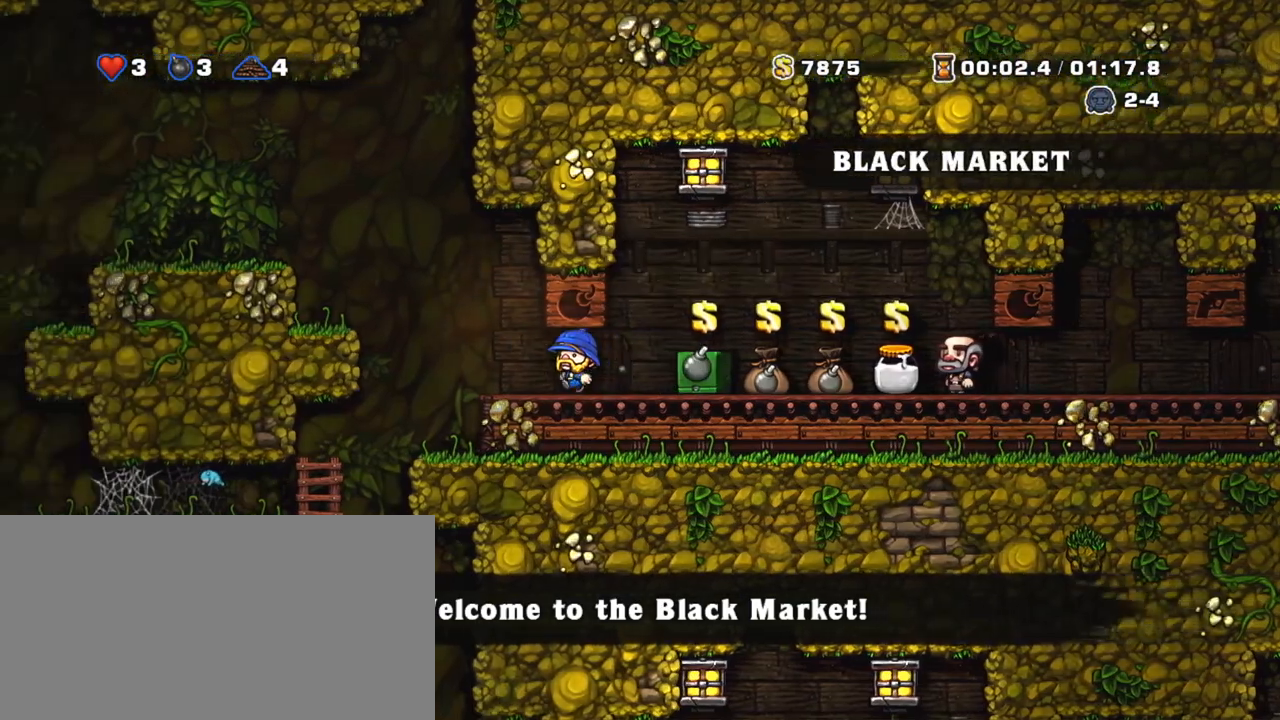
{"keys": ["shift"], "events": [[283, "x", "down"], [383, "left", "up"], [433, "x", "up"]]}